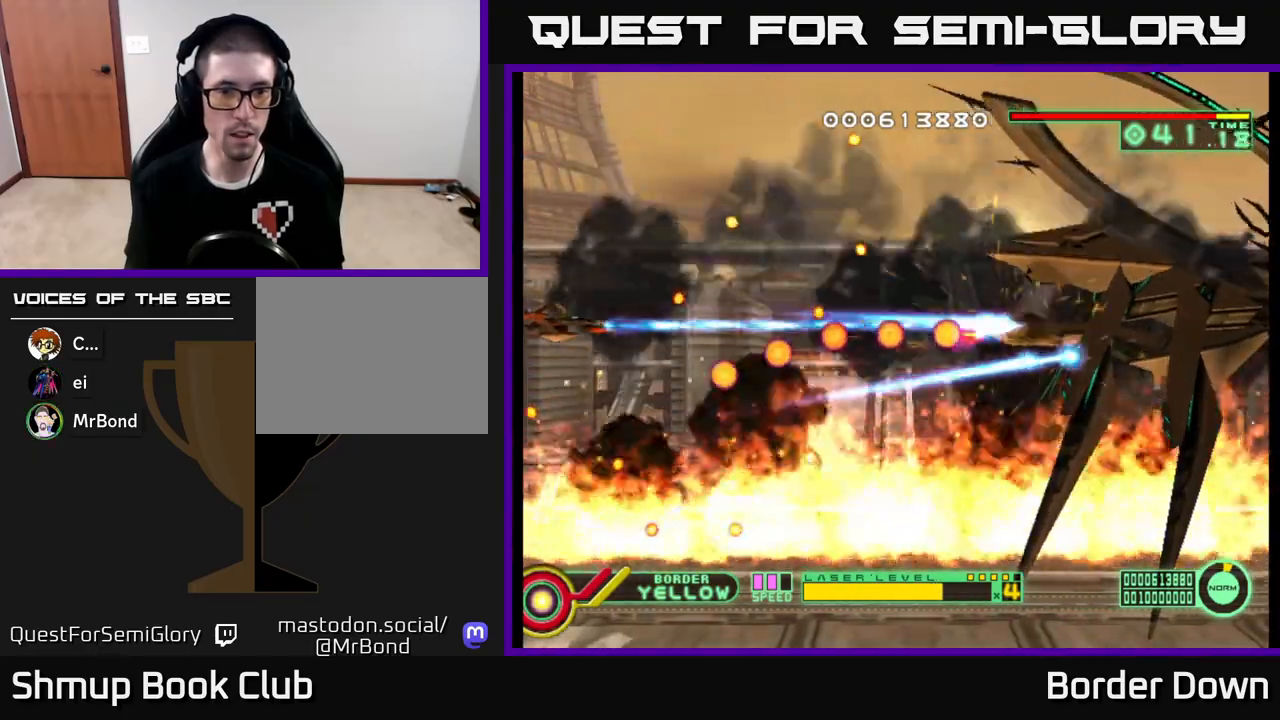
Gameplay with a controller (Xbox layout); each line is a JSON object with the inputs held at the frame after it. "events" lists button and stick changes between this image and that frame as [ms after this image, input, new state], when the widget could be followed in between.
{"buttons": [], "left_stick": "center", "right_stick": "center", "events": [[117, "A", "up"], [417, "DPAD_UP", "down"], [500, "DPAD_UP", "up"]]}
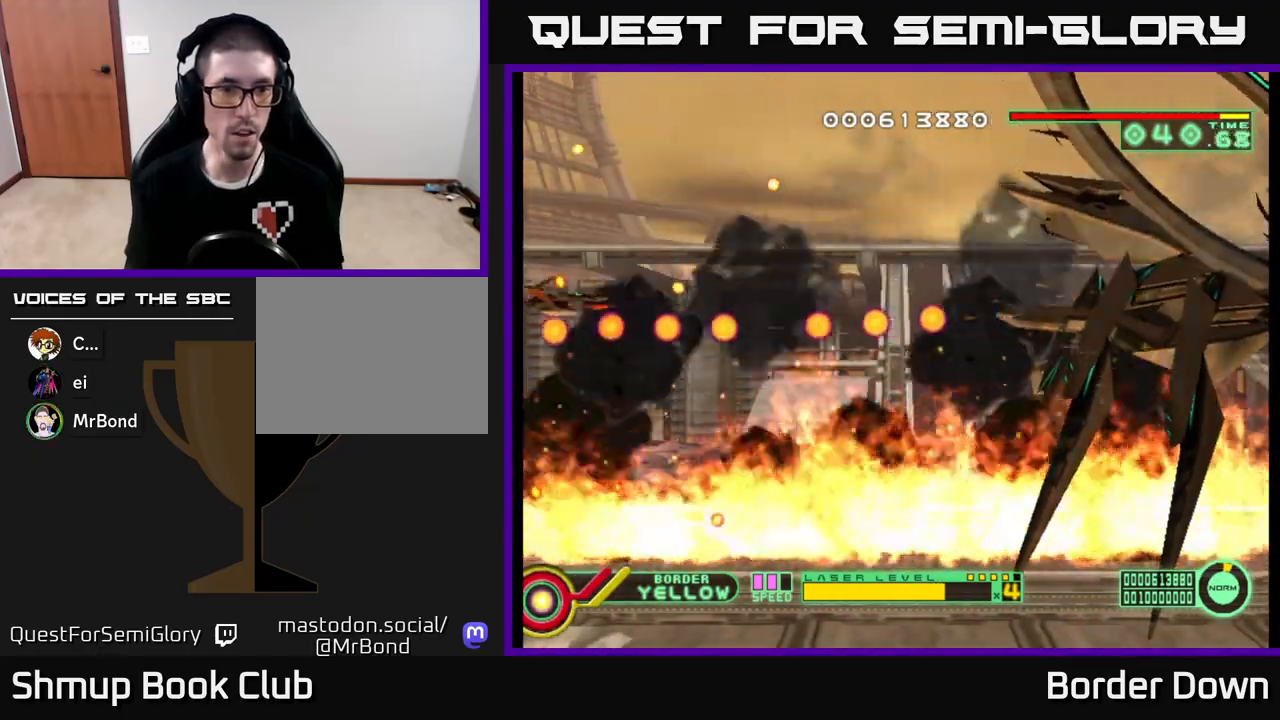
{"buttons": [], "left_stick": "center", "right_stick": "center", "events": [[167, "DPAD_UP", "down"], [267, "DPAD_LEFT", "down"], [300, "DPAD_LEFT", "up"], [433, "DPAD_UP", "up"]]}
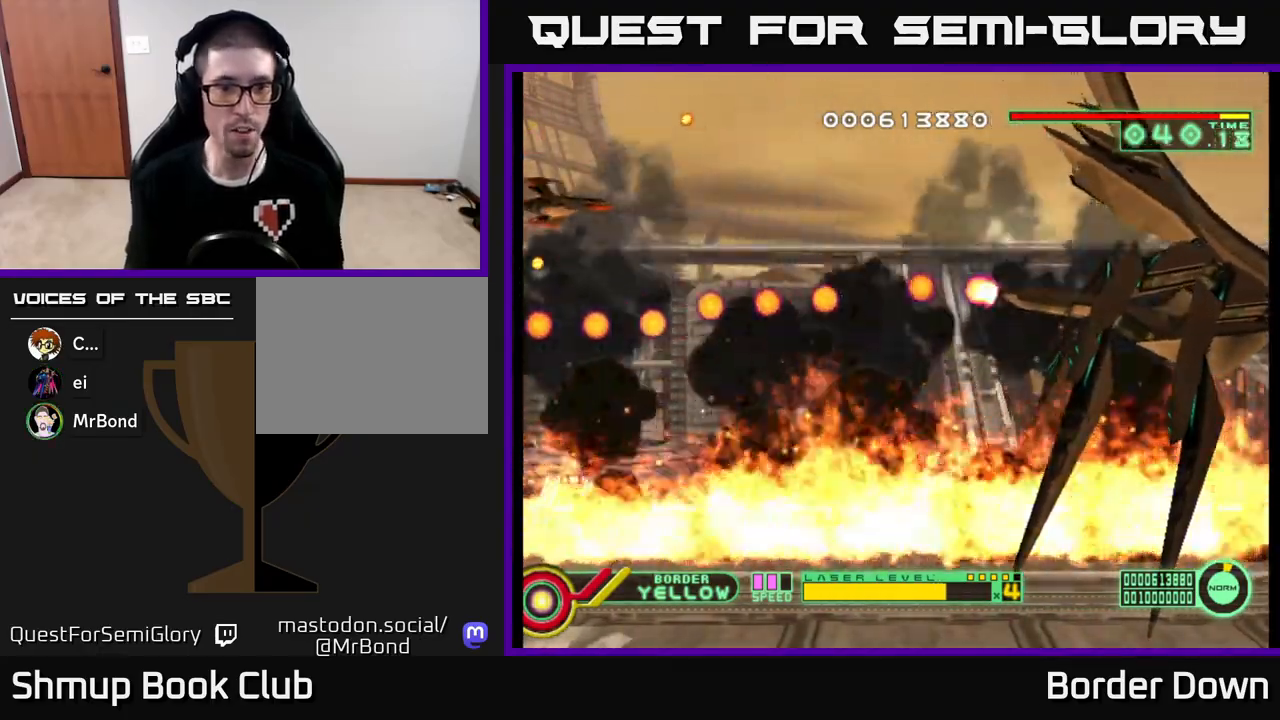
{"buttons": ["DPAD_UP"], "left_stick": "center", "right_stick": "center", "events": [[400, "DPAD_UP", "down"]]}
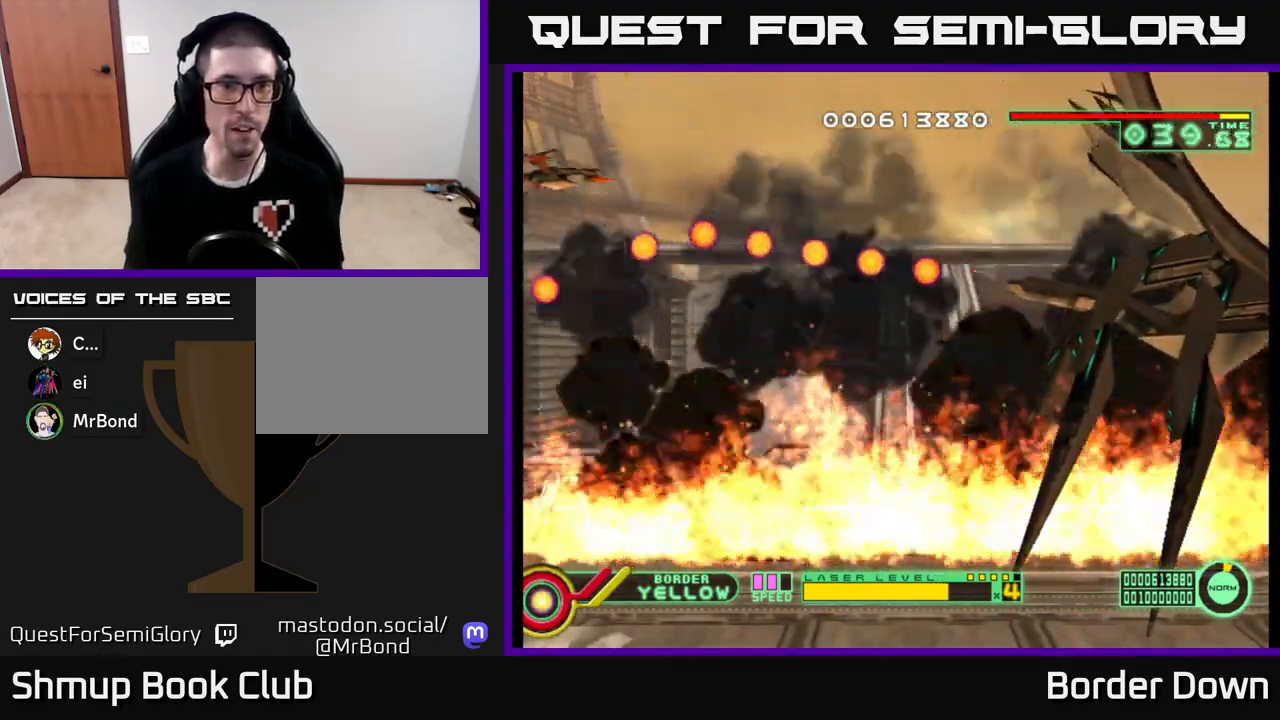
{"buttons": [], "left_stick": "center", "right_stick": "center", "events": [[67, "DPAD_UP", "up"], [217, "DPAD_RIGHT", "down"], [417, "DPAD_RIGHT", "up"]]}
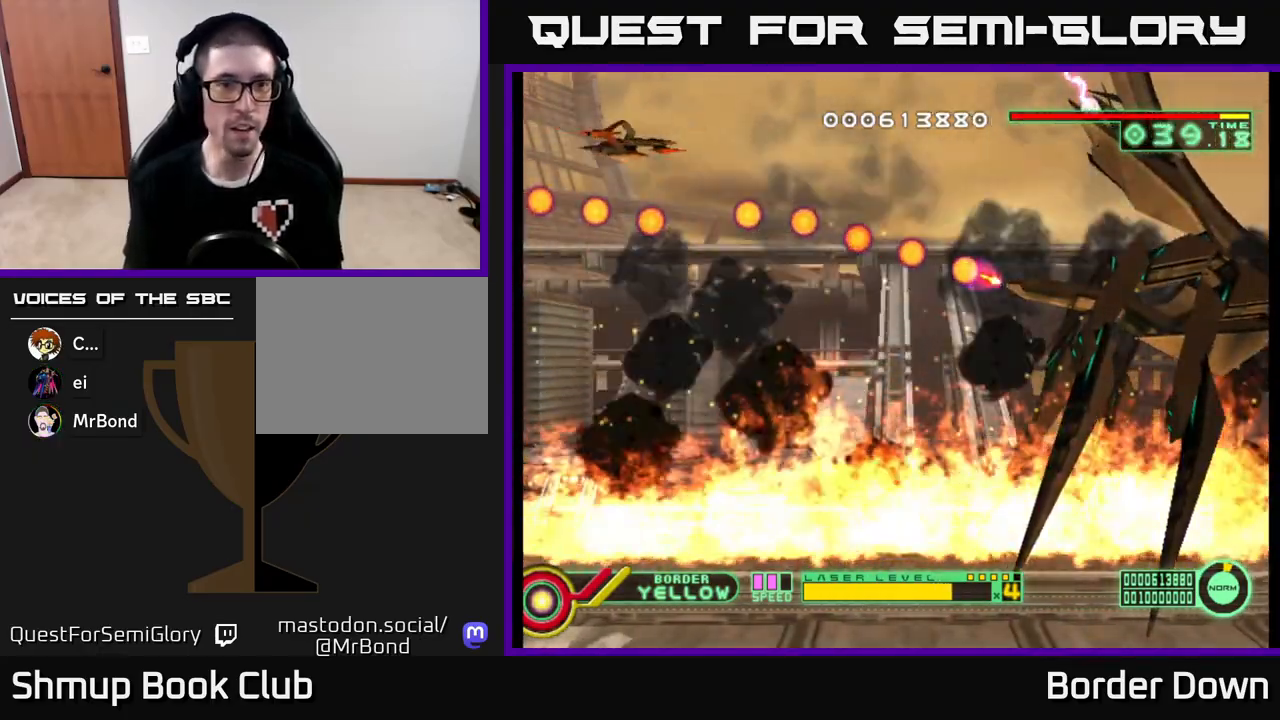
{"buttons": ["A", "DPAD_DOWN"], "left_stick": "center", "right_stick": "center", "events": [[33, "DPAD_DOWN", "down"], [67, "DPAD_LEFT", "down"], [383, "DPAD_LEFT", "up"], [417, "A", "down"]]}
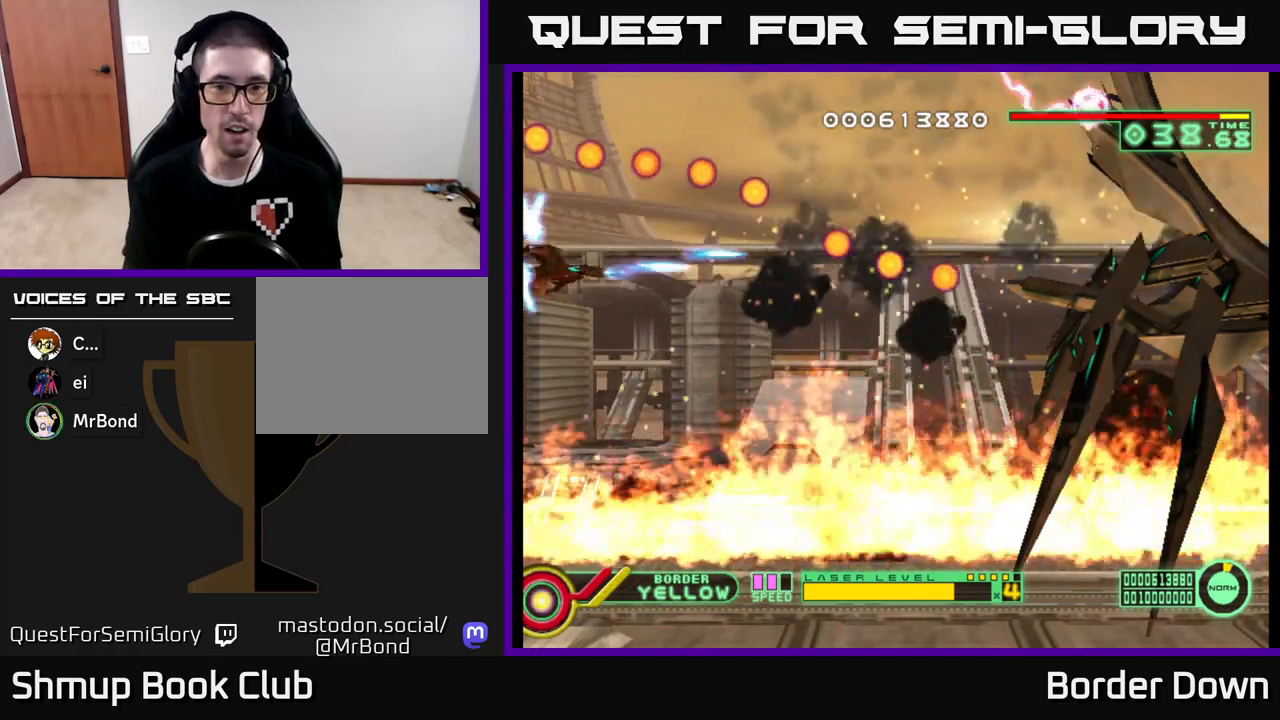
{"buttons": ["A", "DPAD_DOWN"], "left_stick": "center", "right_stick": "center", "events": [[33, "DPAD_DOWN", "up"], [217, "DPAD_DOWN", "down"], [300, "DPAD_DOWN", "up"], [433, "DPAD_DOWN", "down"]]}
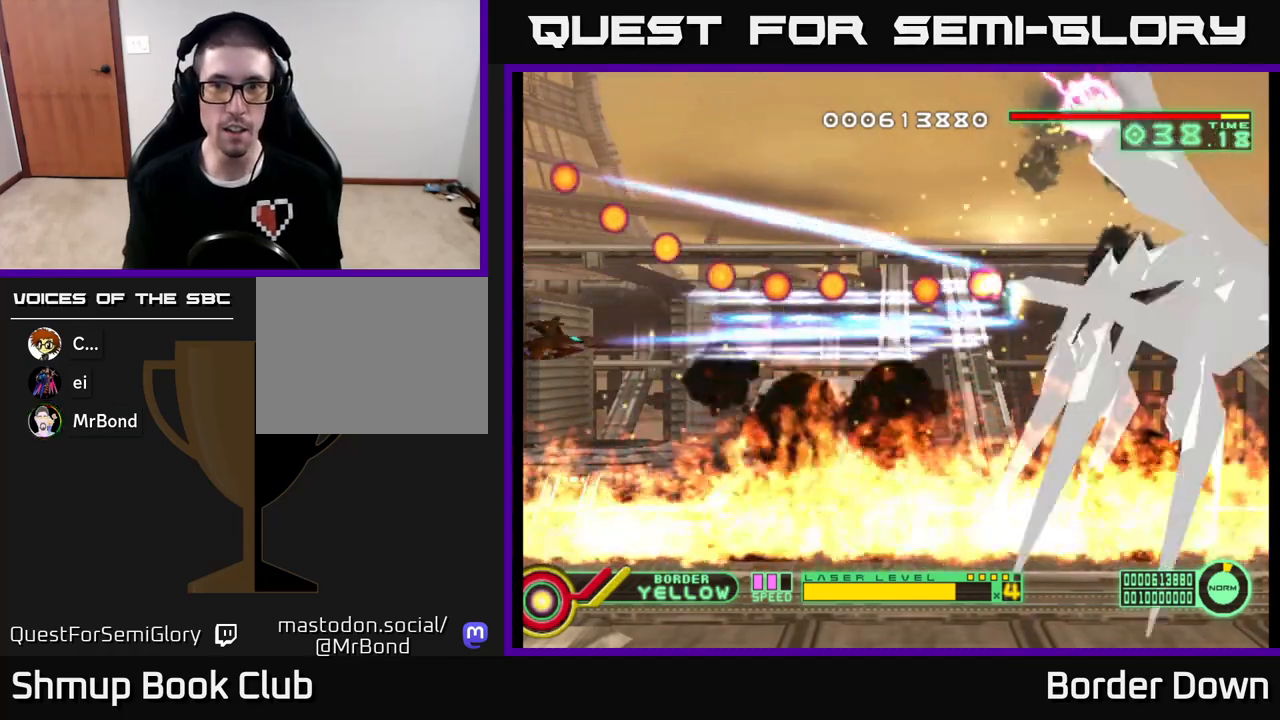
{"buttons": ["DPAD_DOWN"], "left_stick": "center", "right_stick": "center", "events": [[17, "DPAD_DOWN", "up"], [433, "DPAD_DOWN", "down"], [500, "A", "up"]]}
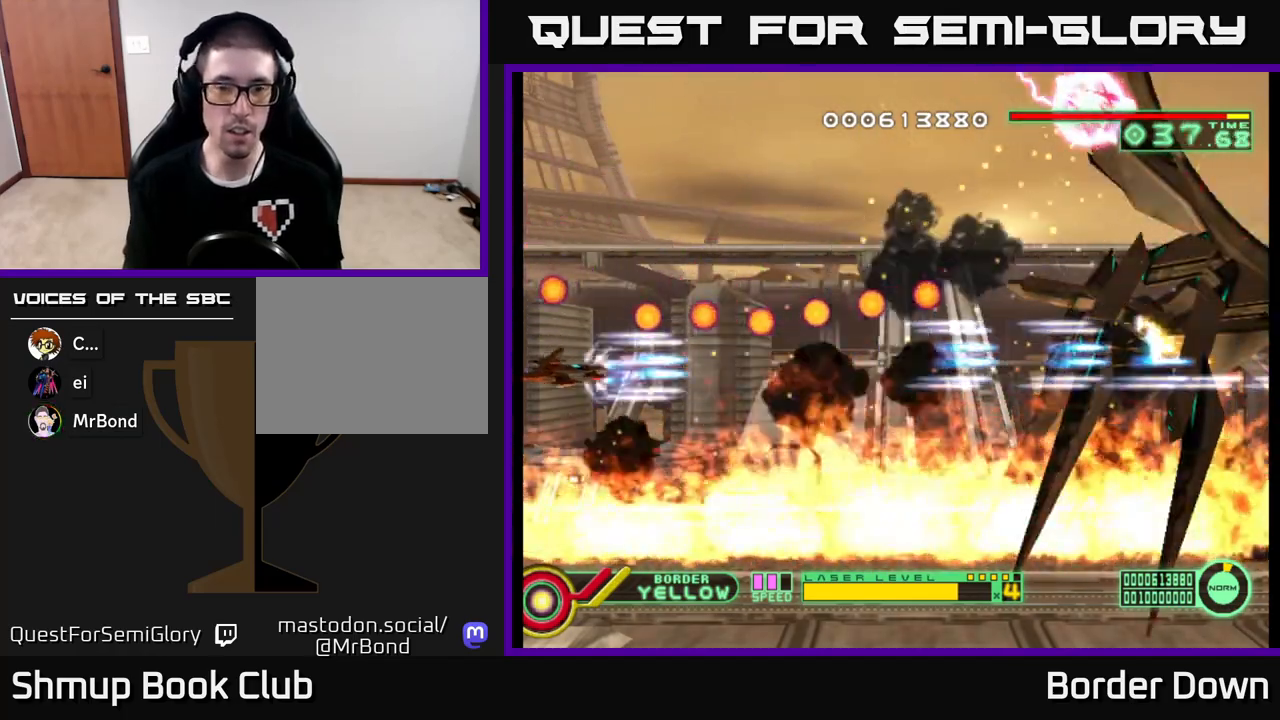
{"buttons": [], "left_stick": "center", "right_stick": "center", "events": [[83, "DPAD_DOWN", "up"], [183, "DPAD_DOWN", "down"], [283, "DPAD_DOWN", "up"], [383, "DPAD_DOWN", "down"], [483, "DPAD_DOWN", "up"]]}
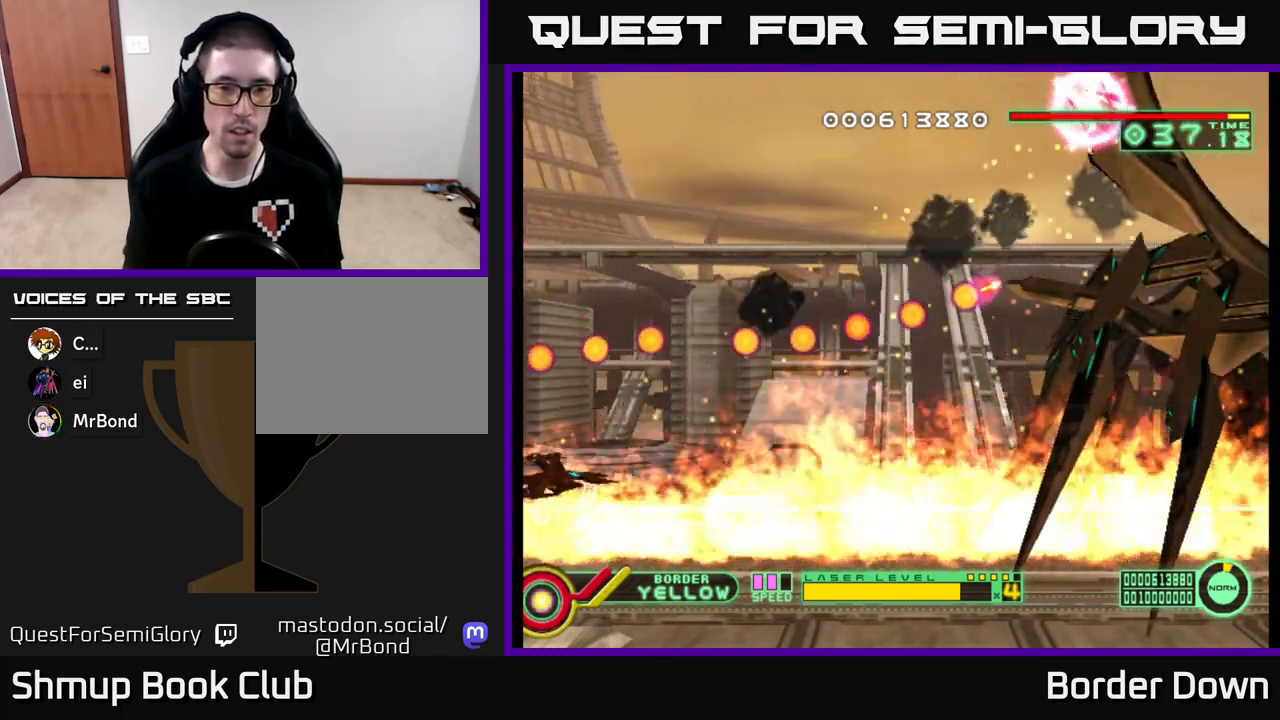
{"buttons": [], "left_stick": "center", "right_stick": "center", "events": [[167, "DPAD_DOWN", "down"], [250, "DPAD_DOWN", "up"], [417, "DPAD_DOWN", "down"], [500, "DPAD_DOWN", "up"]]}
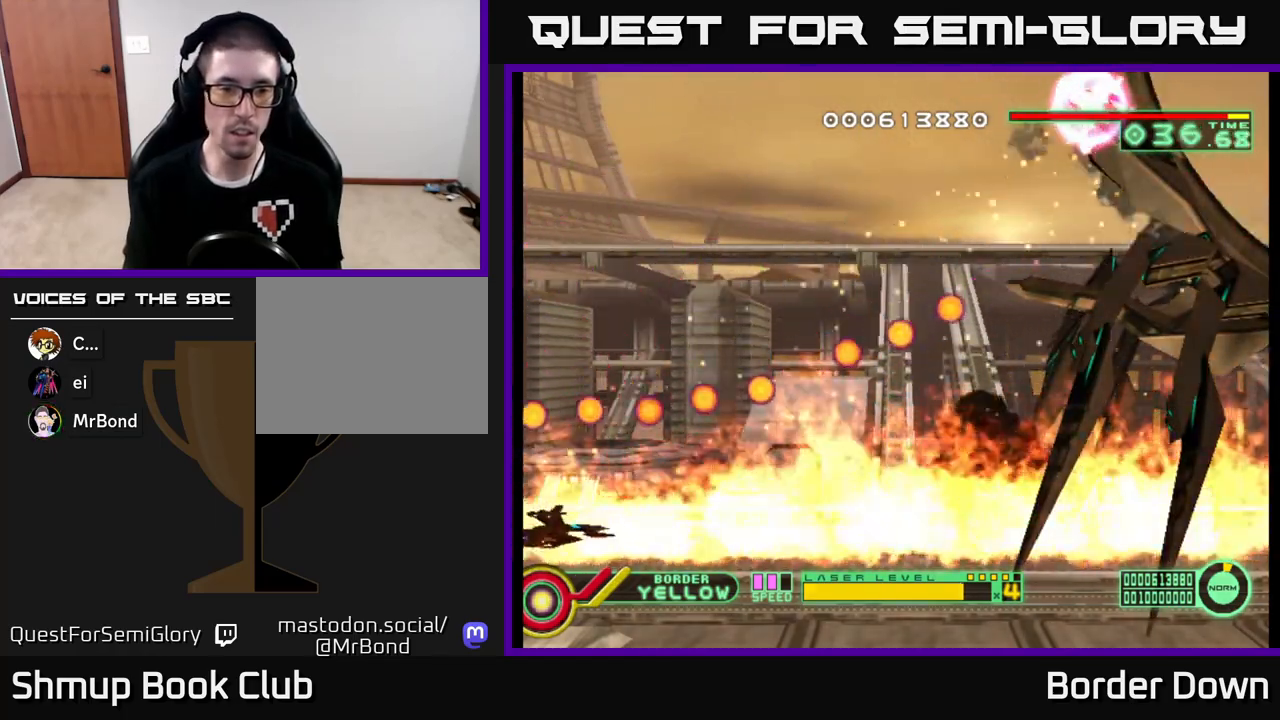
{"buttons": [], "left_stick": "center", "right_stick": "center", "events": [[50, "DPAD_RIGHT", "down"], [233, "DPAD_RIGHT", "up"], [350, "DPAD_RIGHT", "down"], [483, "DPAD_RIGHT", "up"]]}
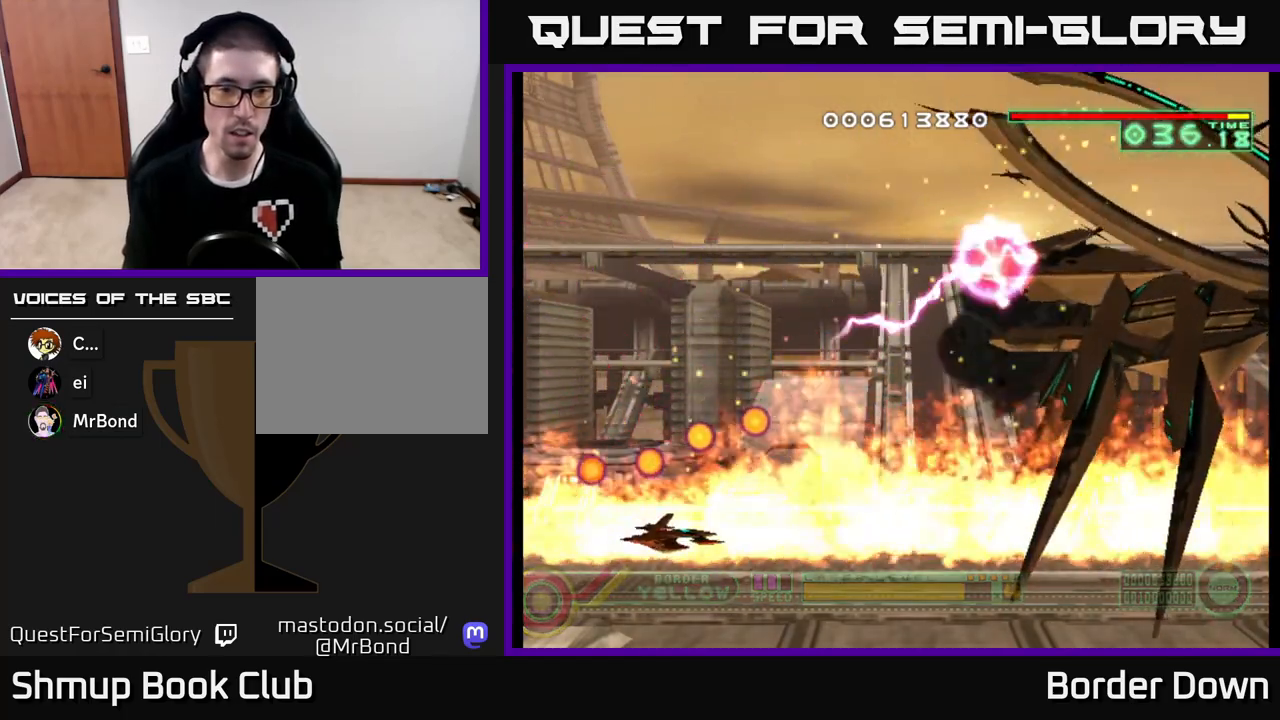
{"buttons": [], "left_stick": "center", "right_stick": "center", "events": [[117, "DPAD_RIGHT", "down"], [217, "DPAD_RIGHT", "up"]]}
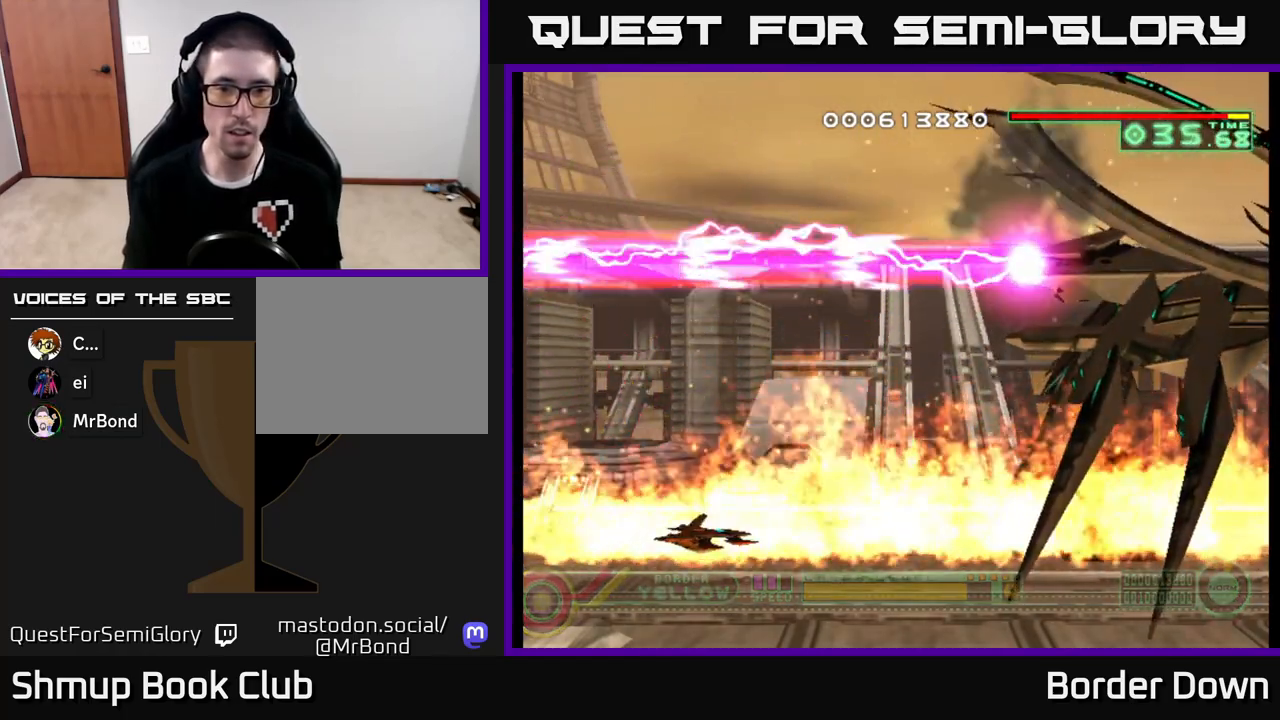
{"buttons": ["DPAD_LEFT"], "left_stick": "center", "right_stick": "center", "events": [[217, "DPAD_RIGHT", "down"], [350, "DPAD_RIGHT", "up"], [400, "DPAD_LEFT", "down"]]}
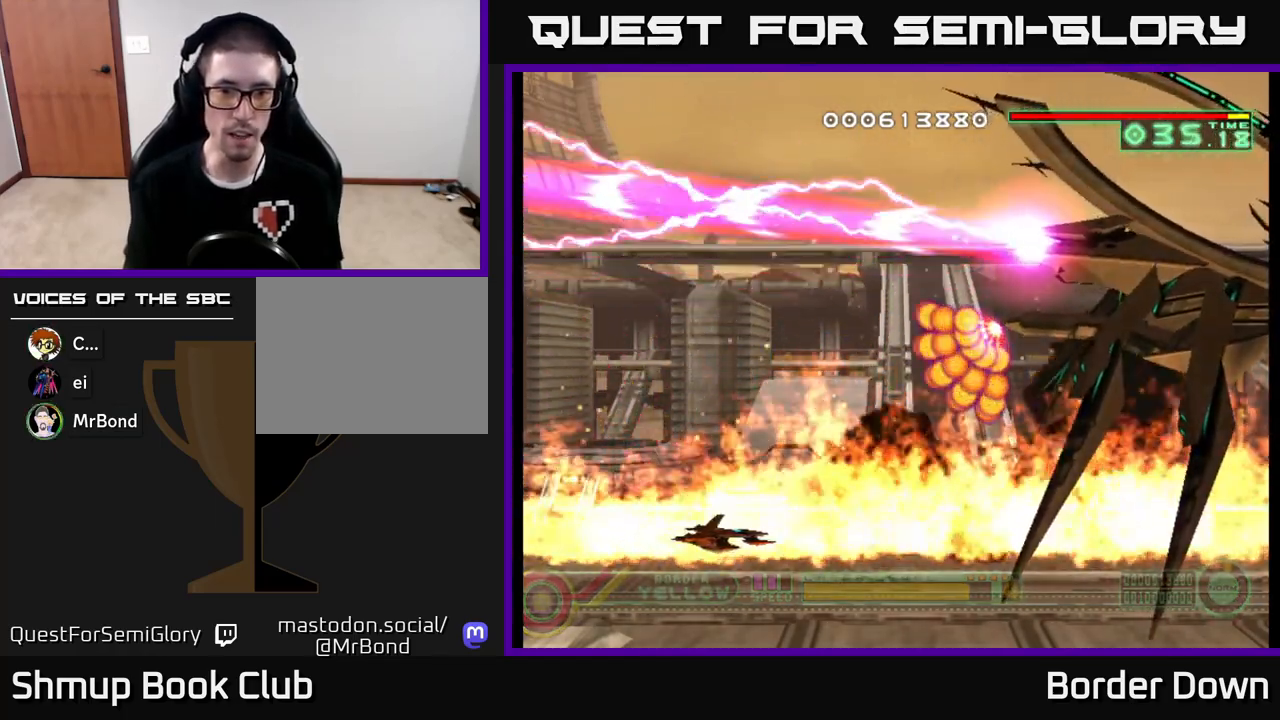
{"buttons": [], "left_stick": "center", "right_stick": "center", "events": [[333, "DPAD_LEFT", "up"]]}
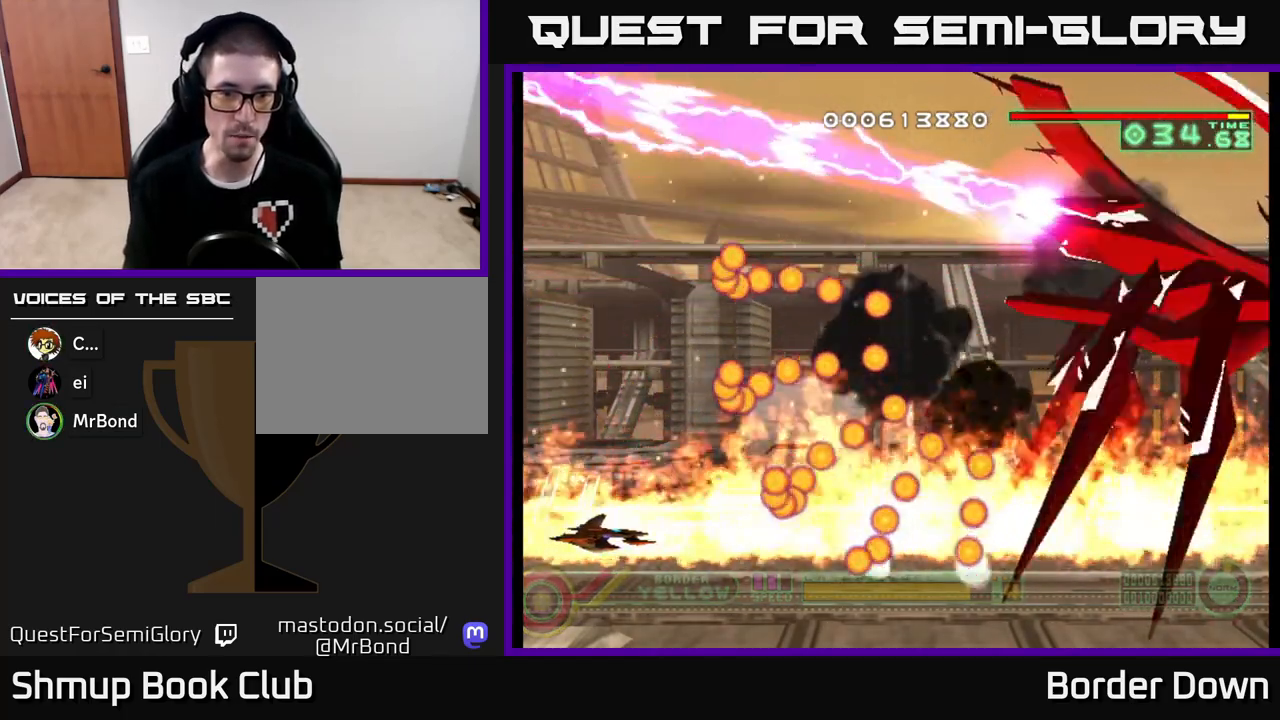
{"buttons": ["DPAD_RIGHT"], "left_stick": "center", "right_stick": "center", "events": [[300, "DPAD_UP", "down"], [383, "DPAD_UP", "up"], [450, "DPAD_RIGHT", "down"]]}
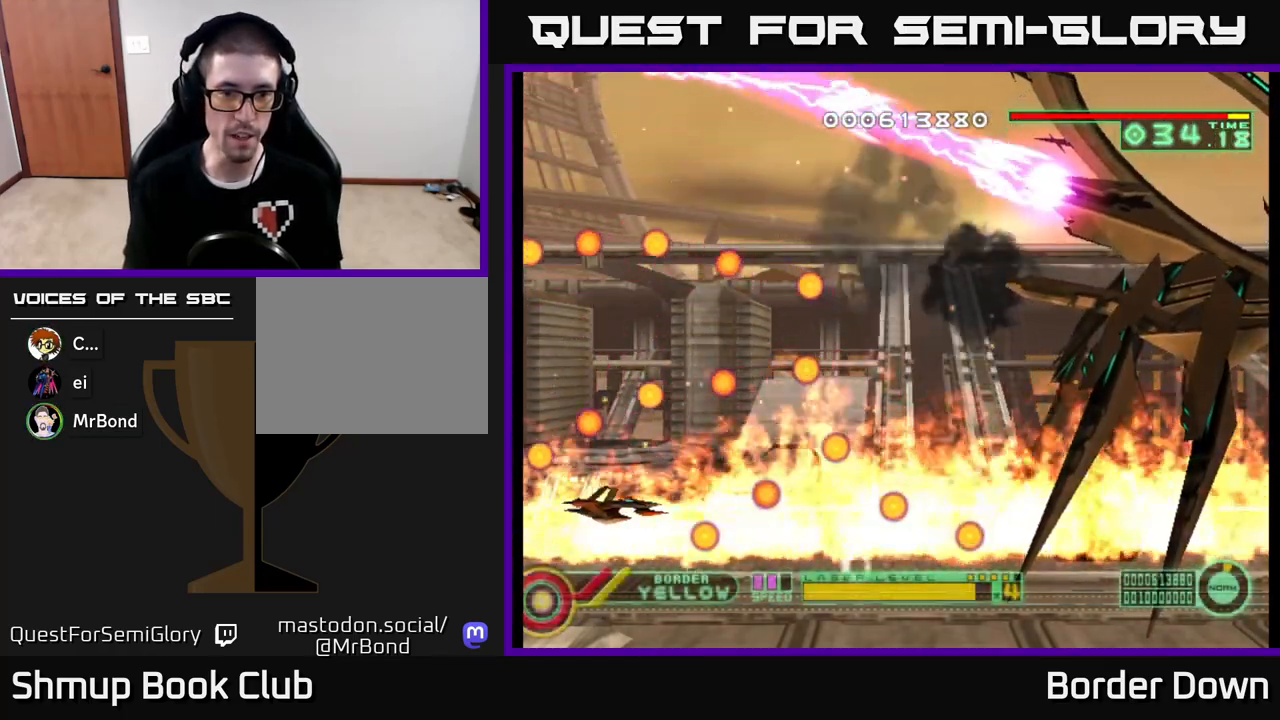
{"buttons": [], "left_stick": "center", "right_stick": "center", "events": [[50, "DPAD_RIGHT", "up"], [117, "DPAD_UP", "down"], [200, "DPAD_UP", "up"], [383, "DPAD_RIGHT", "down"], [500, "DPAD_RIGHT", "up"]]}
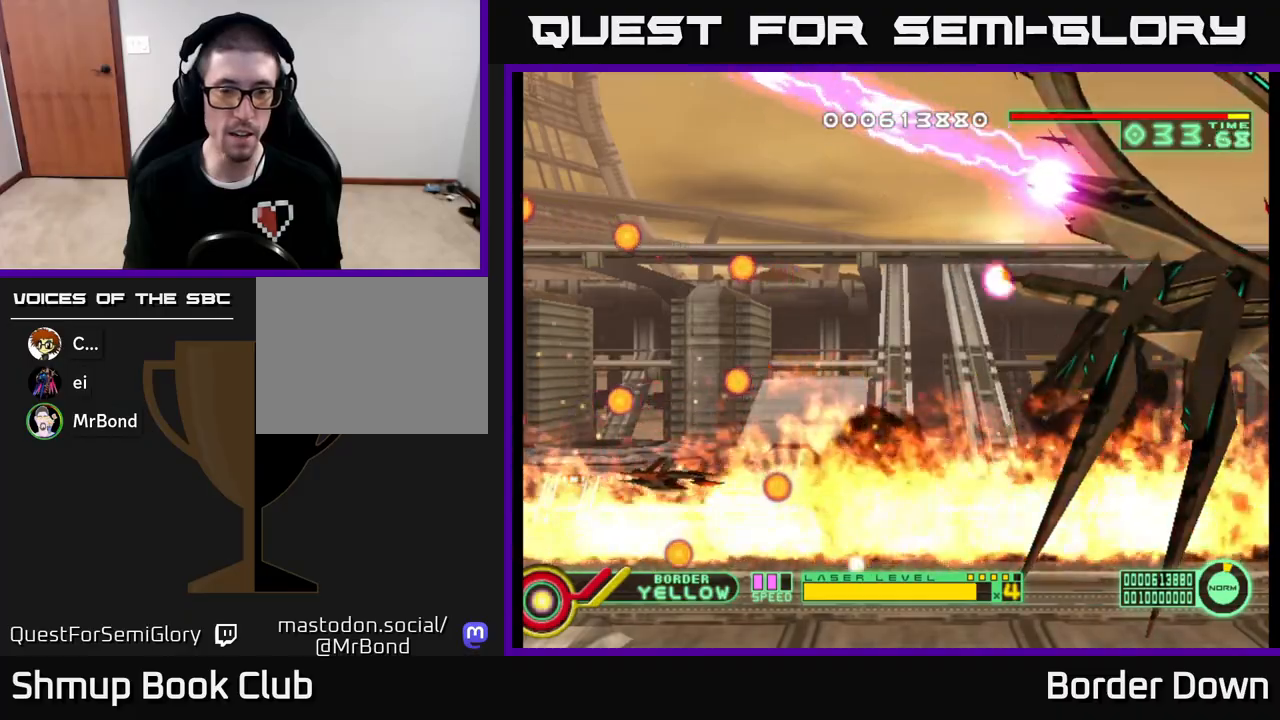
{"buttons": [], "left_stick": "center", "right_stick": "center", "events": [[217, "DPAD_RIGHT", "down"], [317, "DPAD_RIGHT", "up"]]}
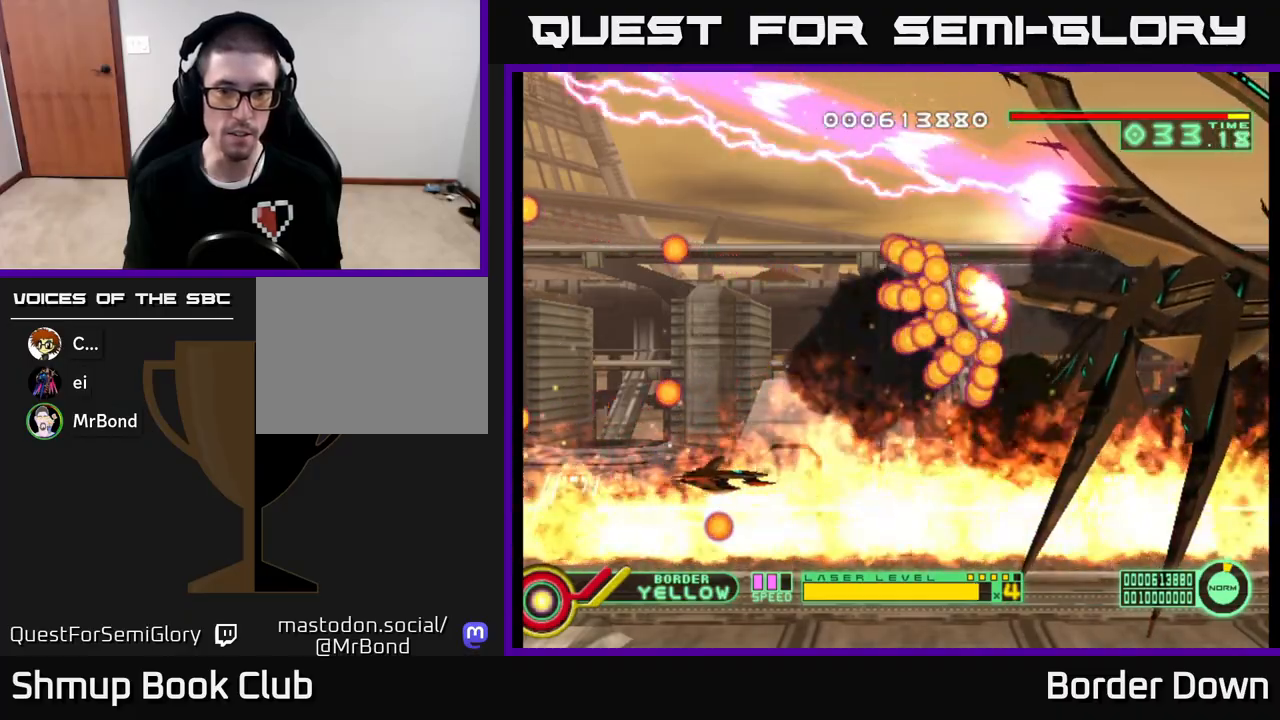
{"buttons": ["DPAD_UP"], "left_stick": "center", "right_stick": "center", "events": [[67, "DPAD_LEFT", "down"], [250, "DPAD_LEFT", "up"], [383, "DPAD_UP", "down"]]}
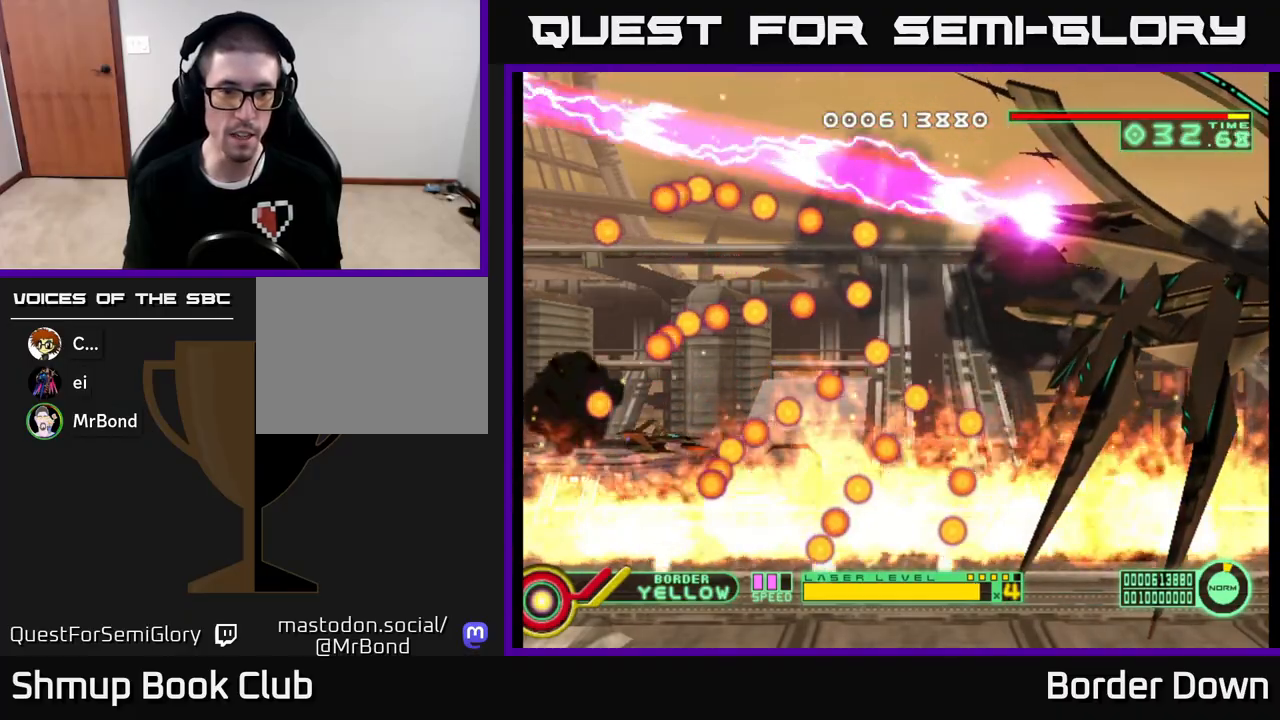
{"buttons": [], "left_stick": "center", "right_stick": "center", "events": [[67, "DPAD_UP", "up"], [300, "DPAD_UP", "down"], [367, "DPAD_UP", "up"]]}
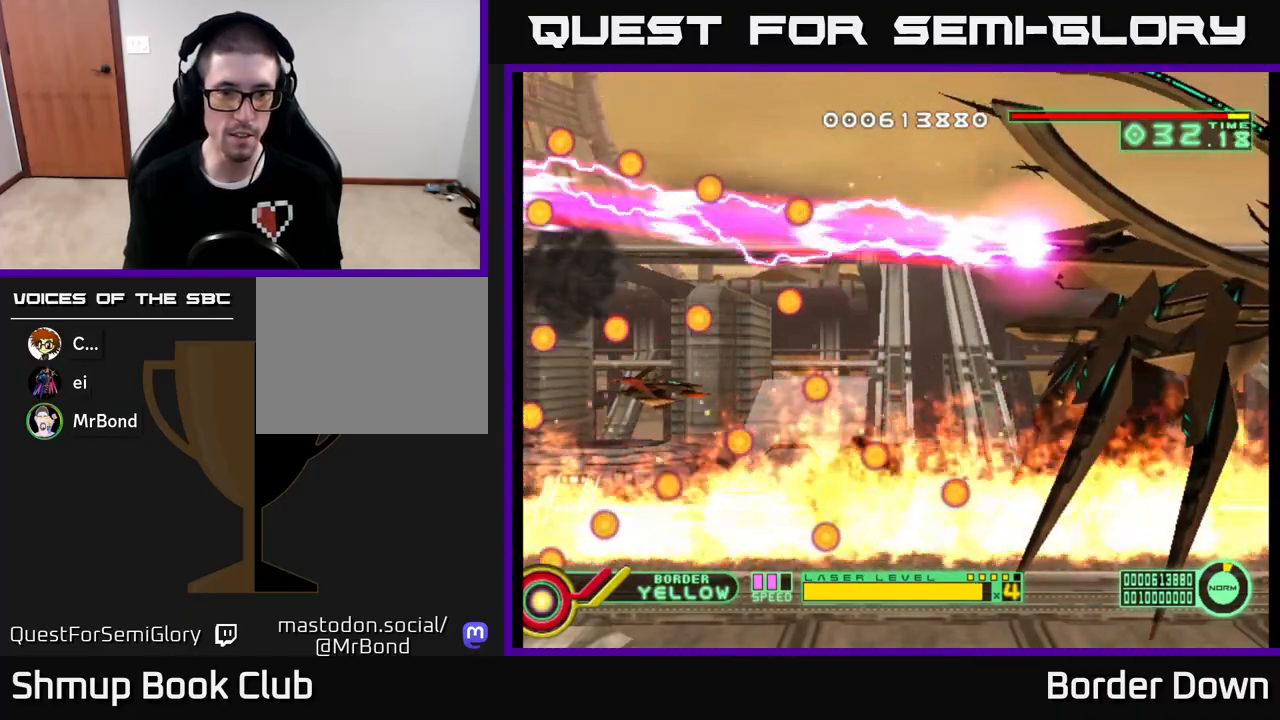
{"buttons": ["DPAD_DOWN"], "left_stick": "center", "right_stick": "center", "events": [[133, "DPAD_DOWN", "down"], [150, "DPAD_RIGHT", "down"], [200, "DPAD_DOWN", "up"], [317, "DPAD_DOWN", "down"], [350, "DPAD_RIGHT", "up"]]}
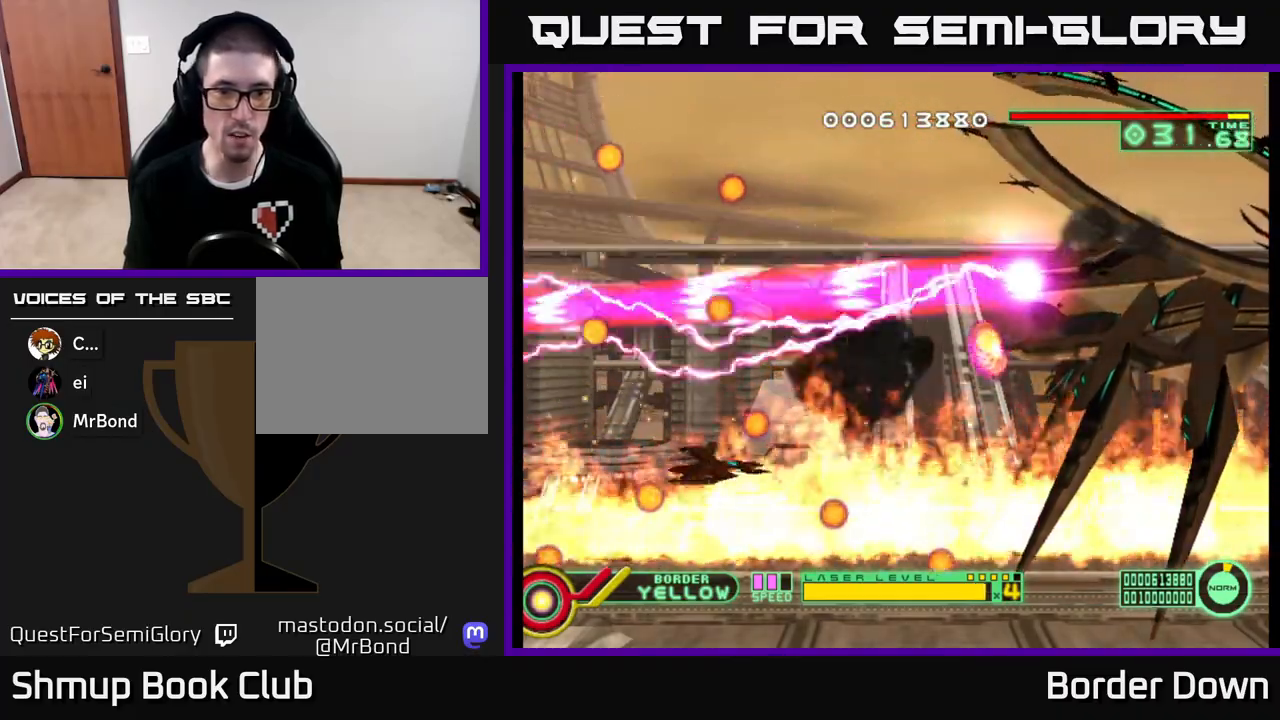
{"buttons": [], "left_stick": "center", "right_stick": "center", "events": [[67, "DPAD_DOWN", "up"], [200, "DPAD_RIGHT", "down"], [450, "DPAD_RIGHT", "up"]]}
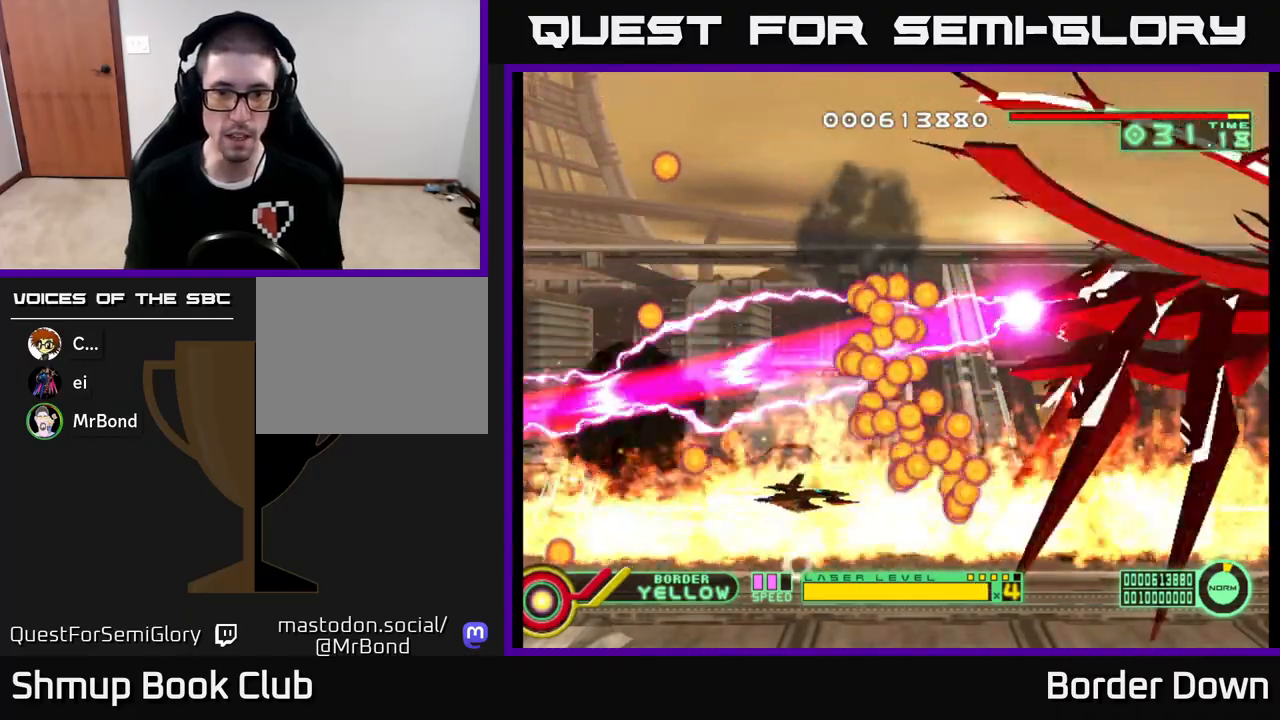
{"buttons": ["DPAD_LEFT"], "left_stick": "center", "right_stick": "center", "events": [[33, "DPAD_LEFT", "down"], [150, "DPAD_DOWN", "down"], [150, "DPAD_LEFT", "up"], [167, "DPAD_RIGHT", "down"], [200, "DPAD_DOWN", "up"], [250, "DPAD_DOWN", "down"], [283, "DPAD_DOWN", "up"], [283, "DPAD_RIGHT", "up"], [400, "DPAD_LEFT", "down"]]}
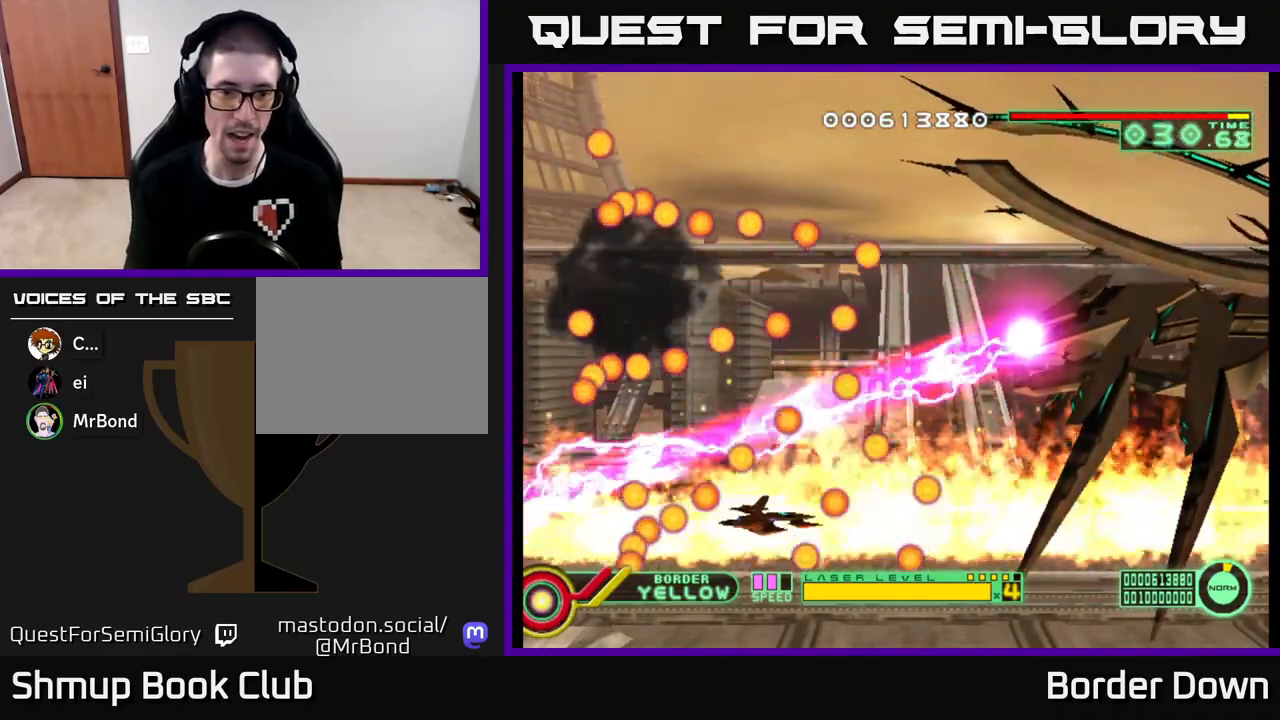
{"buttons": ["DPAD_DOWN", "DPAD_RIGHT"], "left_stick": "center", "right_stick": "center", "events": [[17, "DPAD_LEFT", "up"], [200, "DPAD_LEFT", "down"], [267, "DPAD_LEFT", "up"], [400, "DPAD_RIGHT", "down"], [483, "DPAD_DOWN", "down"]]}
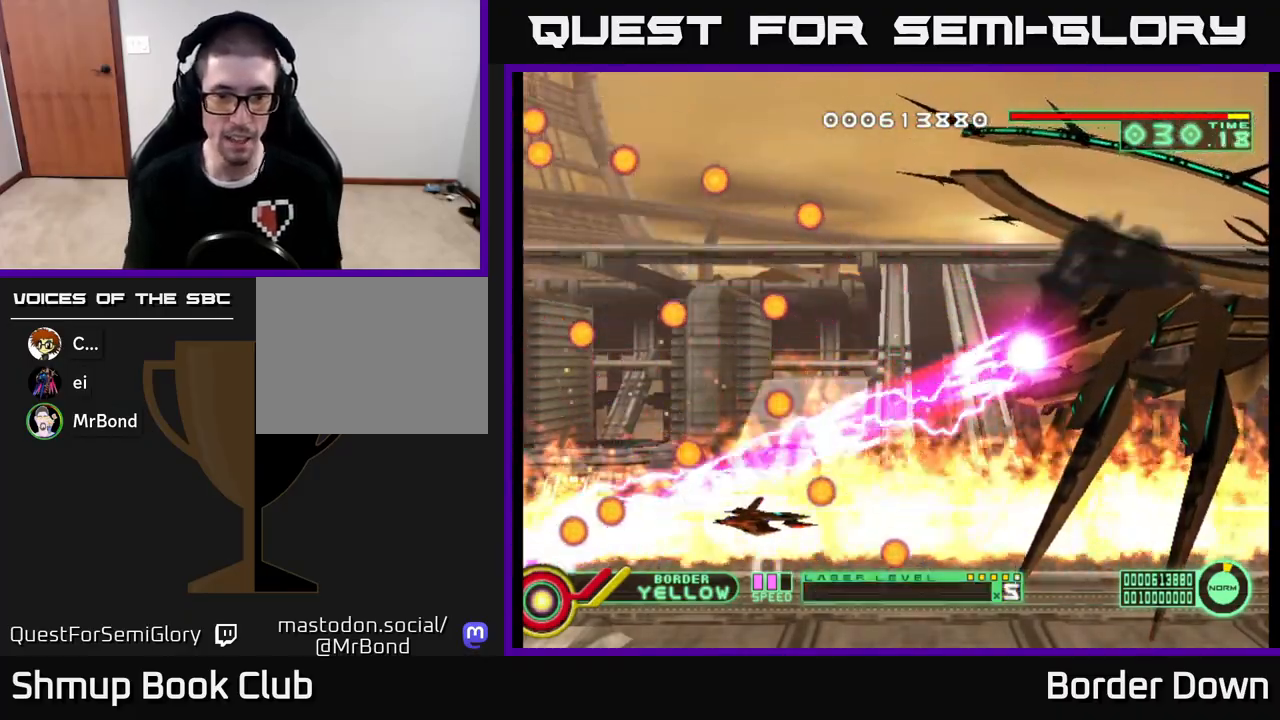
{"buttons": ["DPAD_RIGHT"], "left_stick": "center", "right_stick": "center", "events": [[117, "DPAD_DOWN", "up"], [367, "DPAD_RIGHT", "up"], [383, "DPAD_UP", "down"], [417, "DPAD_RIGHT", "down"], [467, "DPAD_UP", "up"]]}
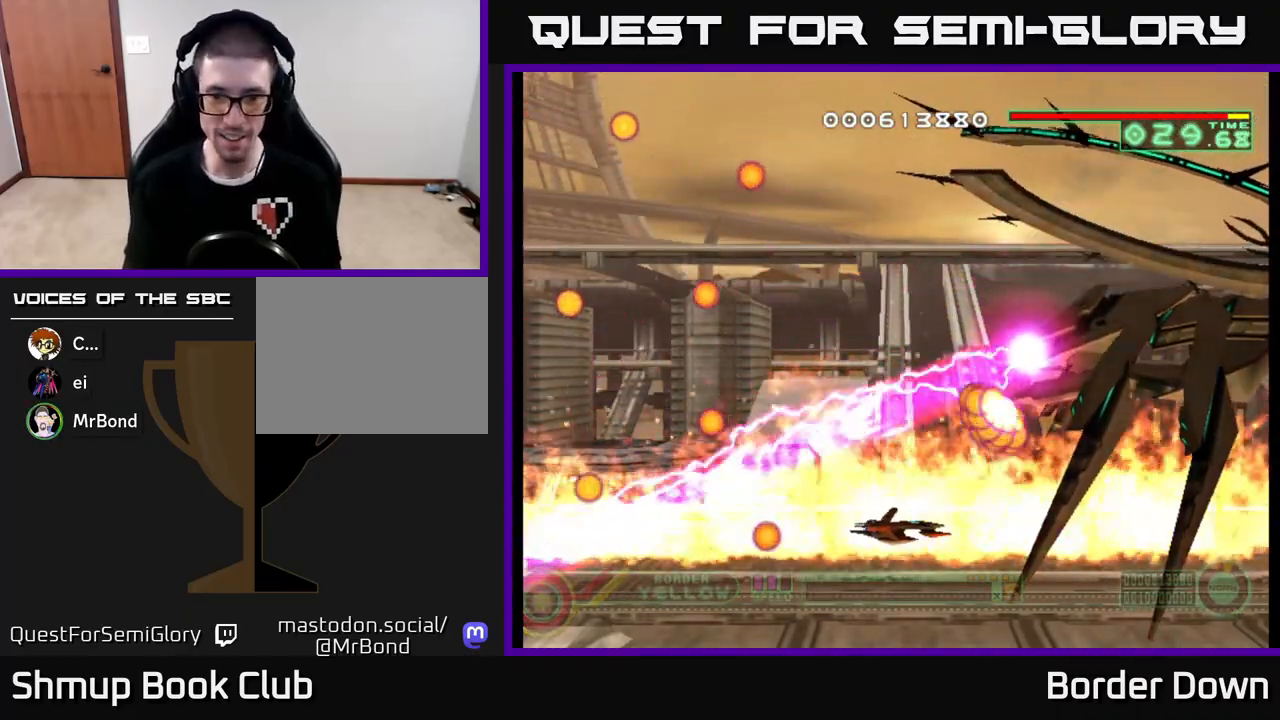
{"buttons": [], "left_stick": "center", "right_stick": "center", "events": [[150, "DPAD_RIGHT", "up"], [267, "DPAD_DOWN", "down"], [317, "DPAD_LEFT", "down"], [367, "DPAD_DOWN", "up"], [483, "DPAD_LEFT", "up"]]}
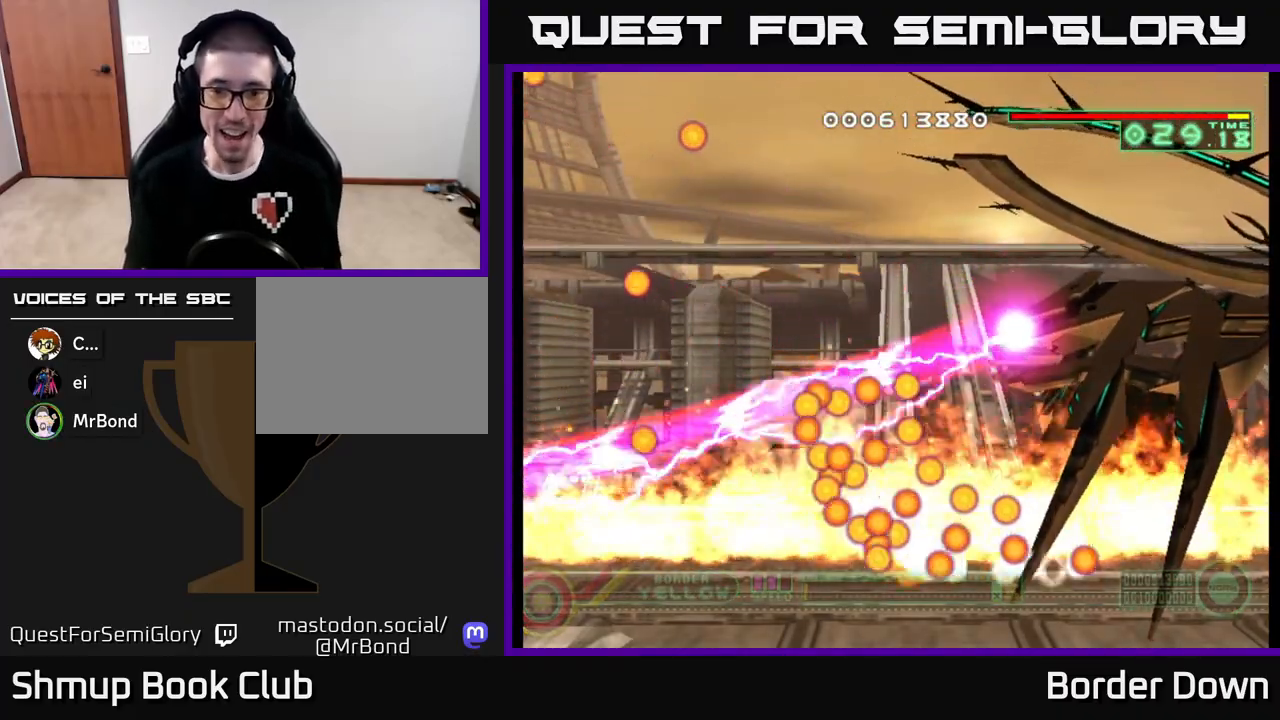
{"buttons": [], "left_stick": "center", "right_stick": "center", "events": [[33, "DPAD_DOWN", "down"], [50, "DPAD_RIGHT", "down"], [83, "DPAD_DOWN", "up"], [117, "DPAD_RIGHT", "up"]]}
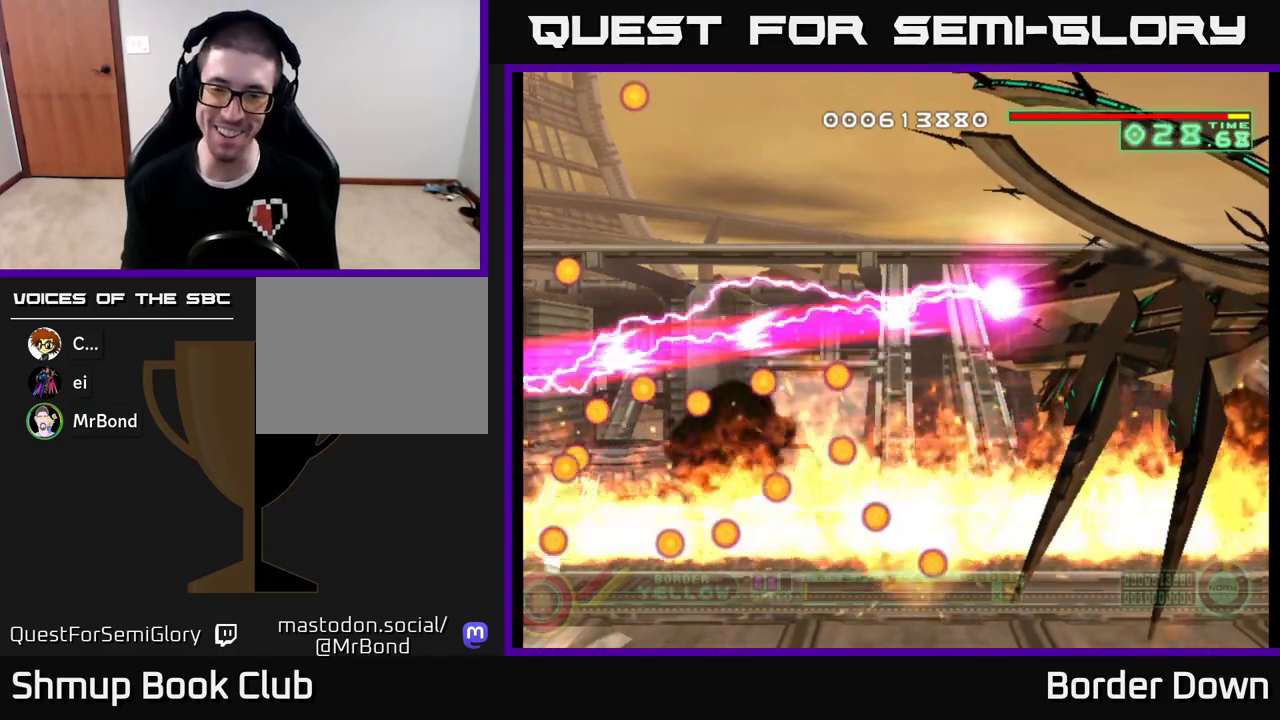
{"buttons": [], "left_stick": "center", "right_stick": "center", "events": []}
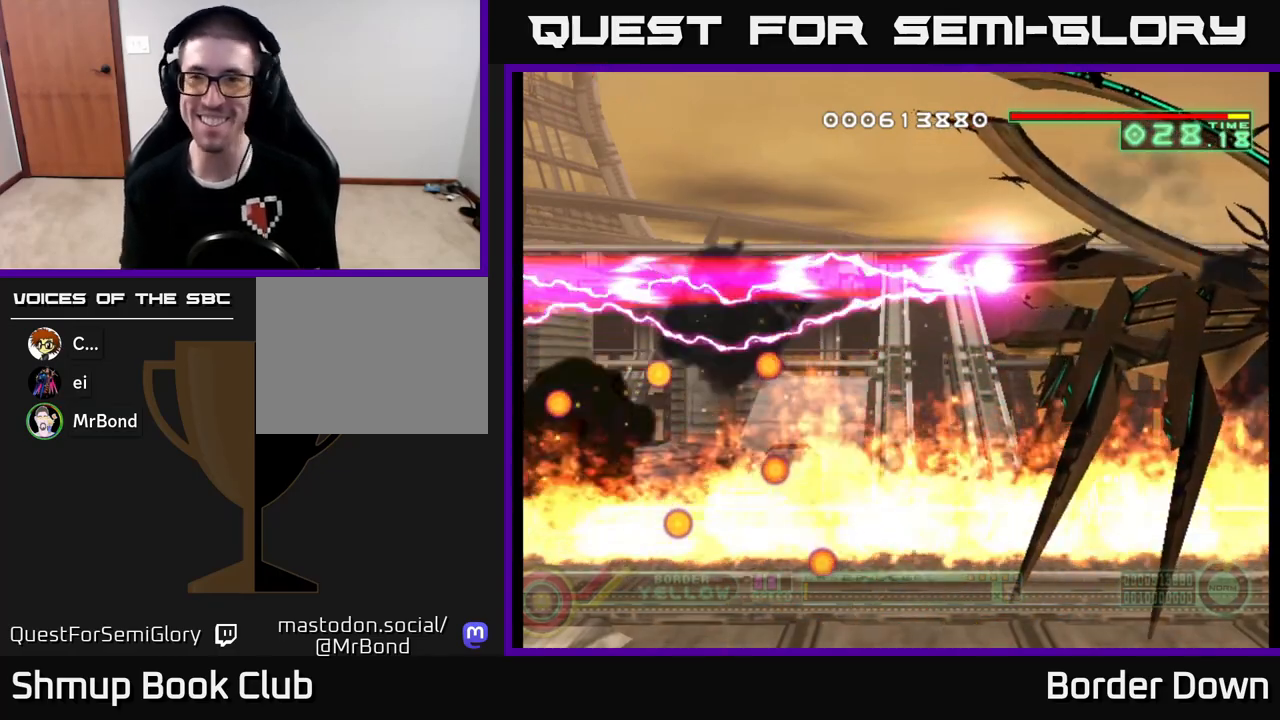
{"buttons": [], "left_stick": "center", "right_stick": "center", "events": []}
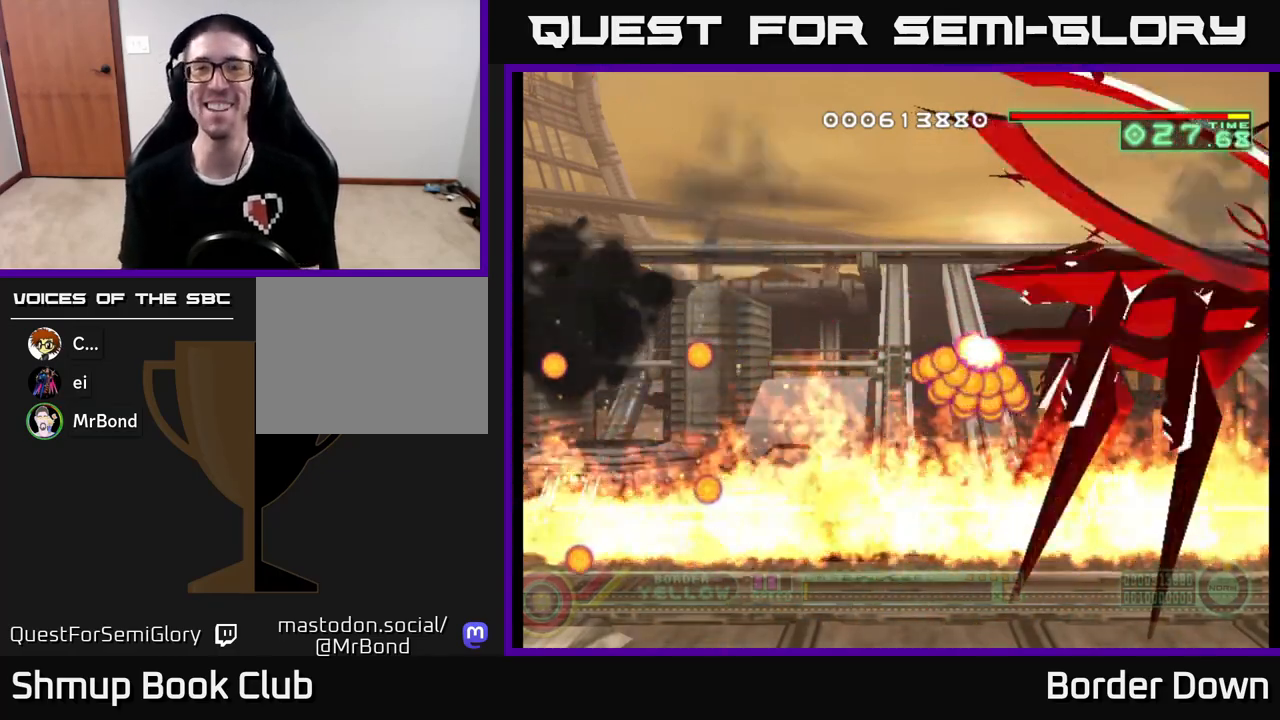
{"buttons": [], "left_stick": "center", "right_stick": "center", "events": []}